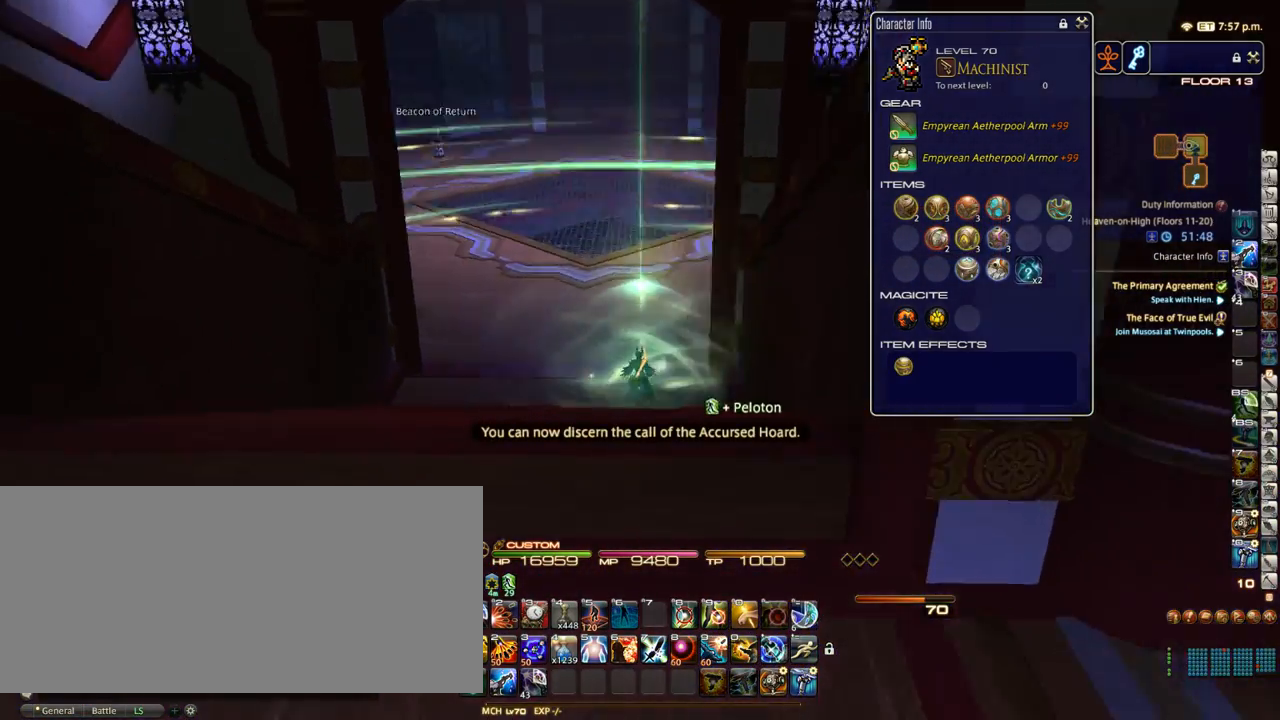
Gameplay with keyboard; each line is a JSON object with the keys held at the frame after it. "events" lists presses ("down") and releases ("up") of ".", "/", "0", "1", "2", "3", "4", "5", "6", "7", "8", "9", "a", "alt_l", "alt_r", "b", "backslash", "backspace", "c", "caps_lock", "comma", "ctrl_l", "ctrl_r", "d", "down", "e", "equals", "escape", "f", "f1", "f10", "f11", "f12", "f2", "f3", "f4", "f5", "f6", "f7", "f8", "f9", "g", "h", "i", "j", "k", "l", "lbracket", "left", "m", "minus", "n", "o", "p", "q", "quote", "r", "rbracket", "return", "right", "s", "semicolon", "shift_l", "shift_r", "space", "super_l", "super_r", "t", "tab", "tilde", "u", "up", "v", "w", "x", "y" and "z" between this image and that frame as [ms after this image, input, new state], when the widget could be followed in between. No other keys are recorded. Mouse input is not recorded.
{"keys": ["w"], "events": [[67, "p", "up"], [167, "equals", "down"], [450, "equals", "up"]]}
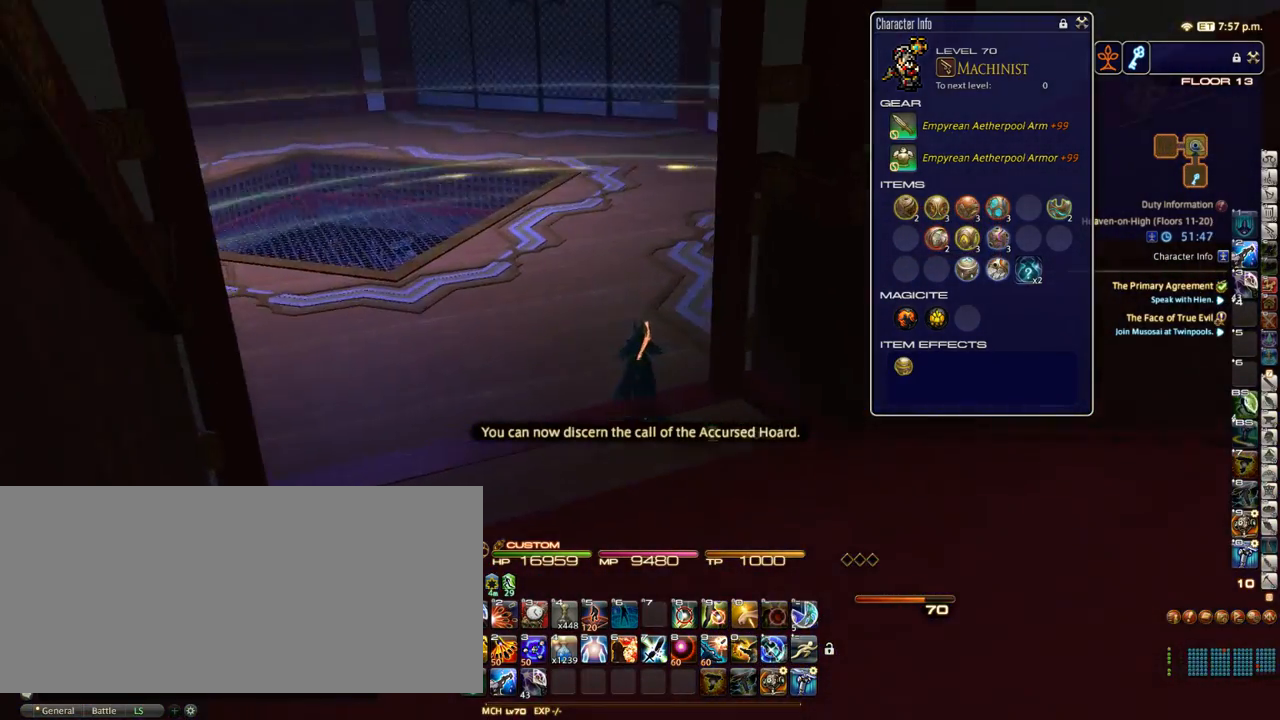
{"keys": ["d", "w"], "events": [[383, "equals", "down"], [433, "d", "down"], [467, "equals", "up"]]}
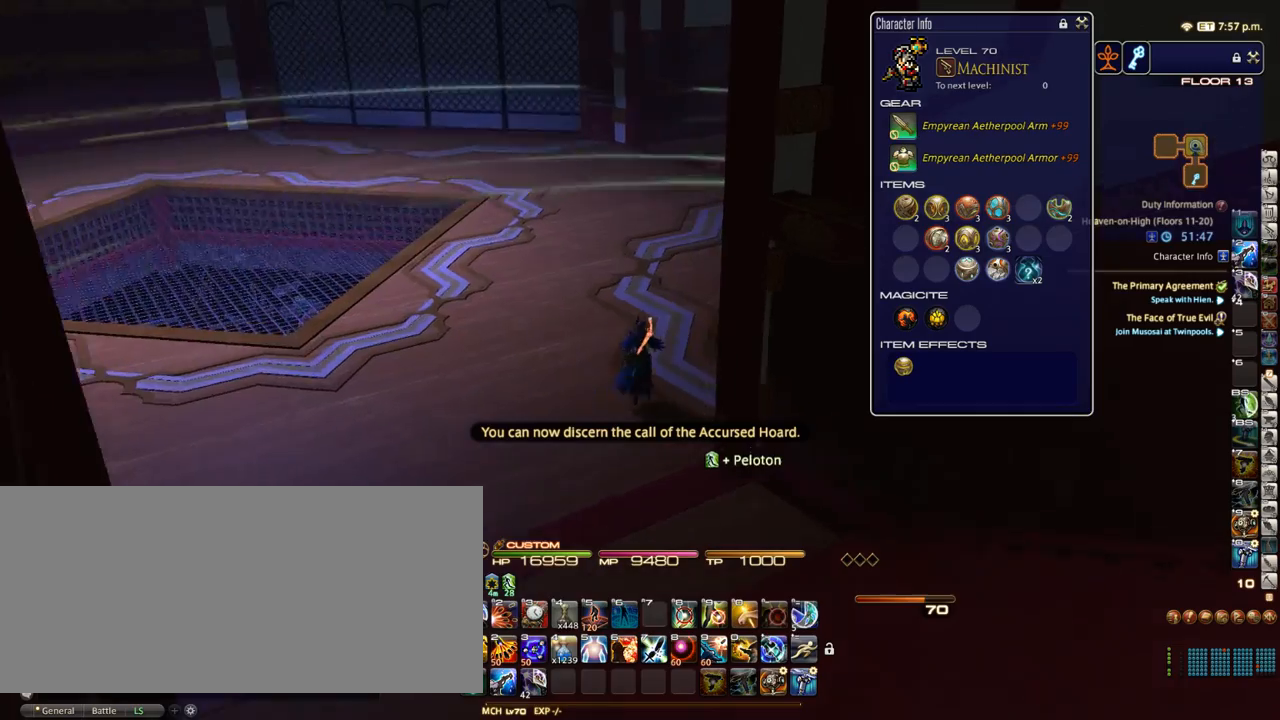
{"keys": ["w"], "events": [[17, "d", "up"]]}
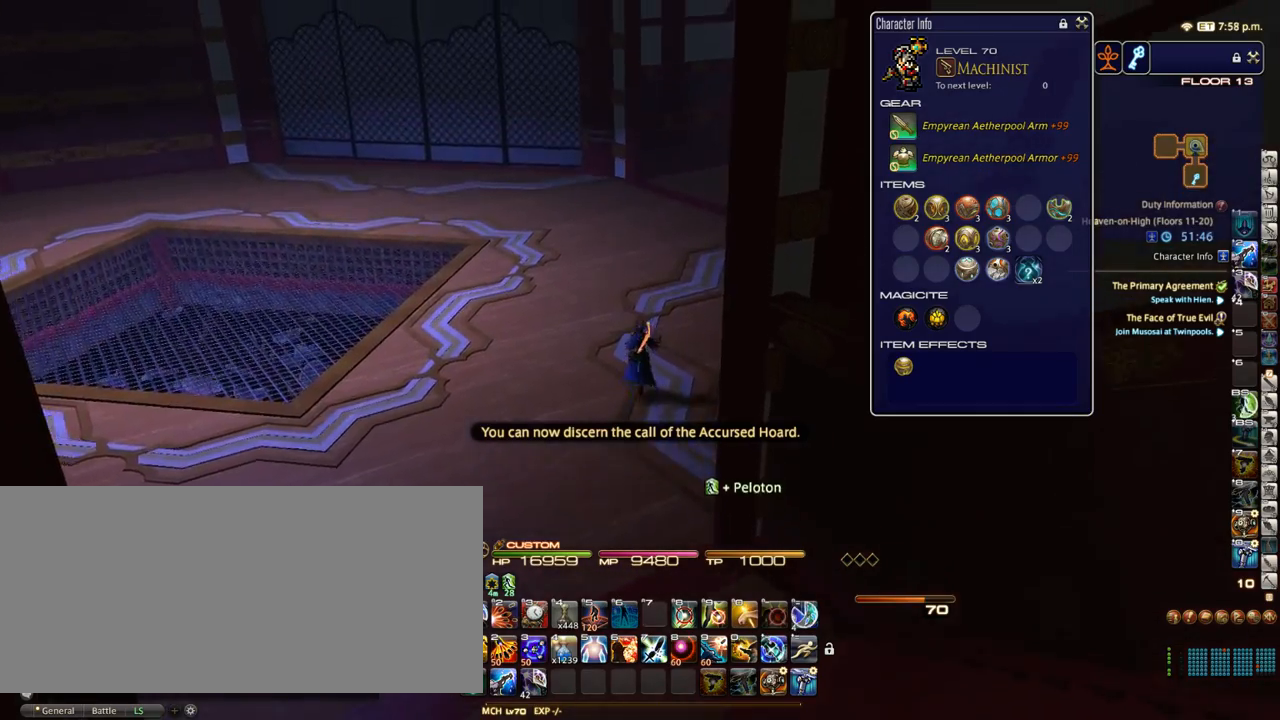
{"keys": ["w"], "events": [[100, "equals", "down"], [183, "equals", "up"]]}
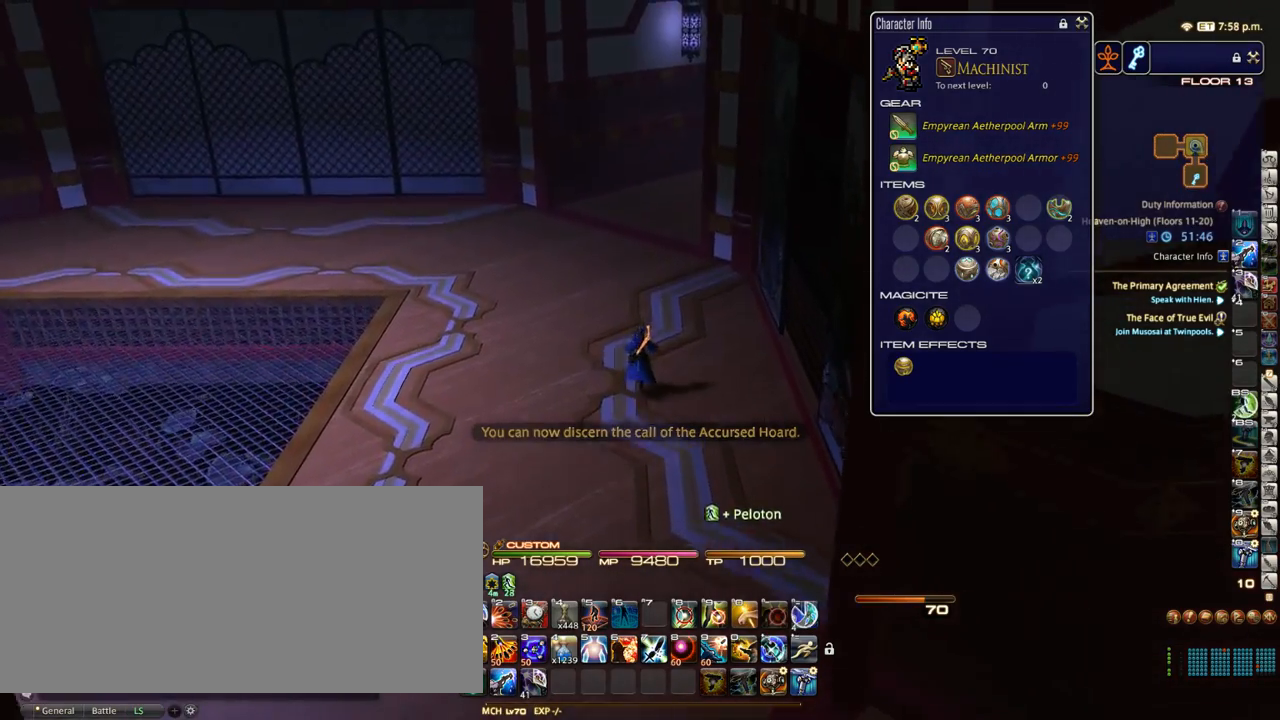
{"keys": ["w"], "events": []}
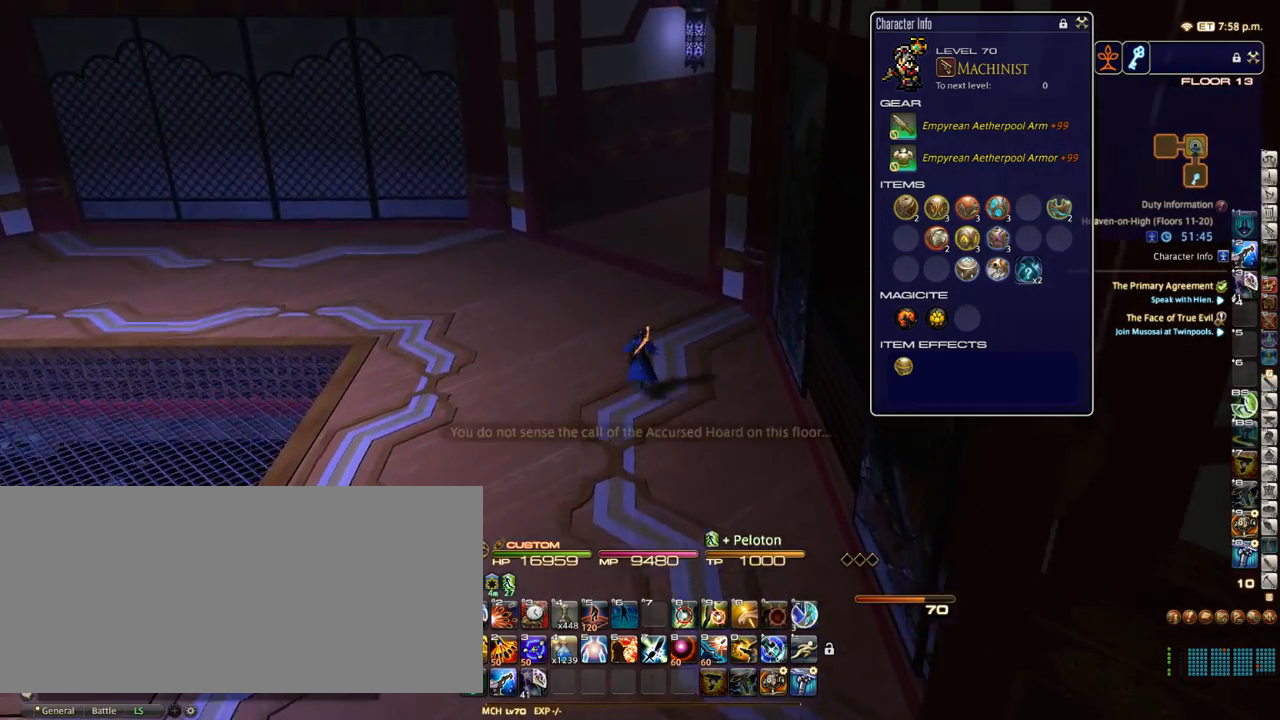
{"keys": ["w"], "events": []}
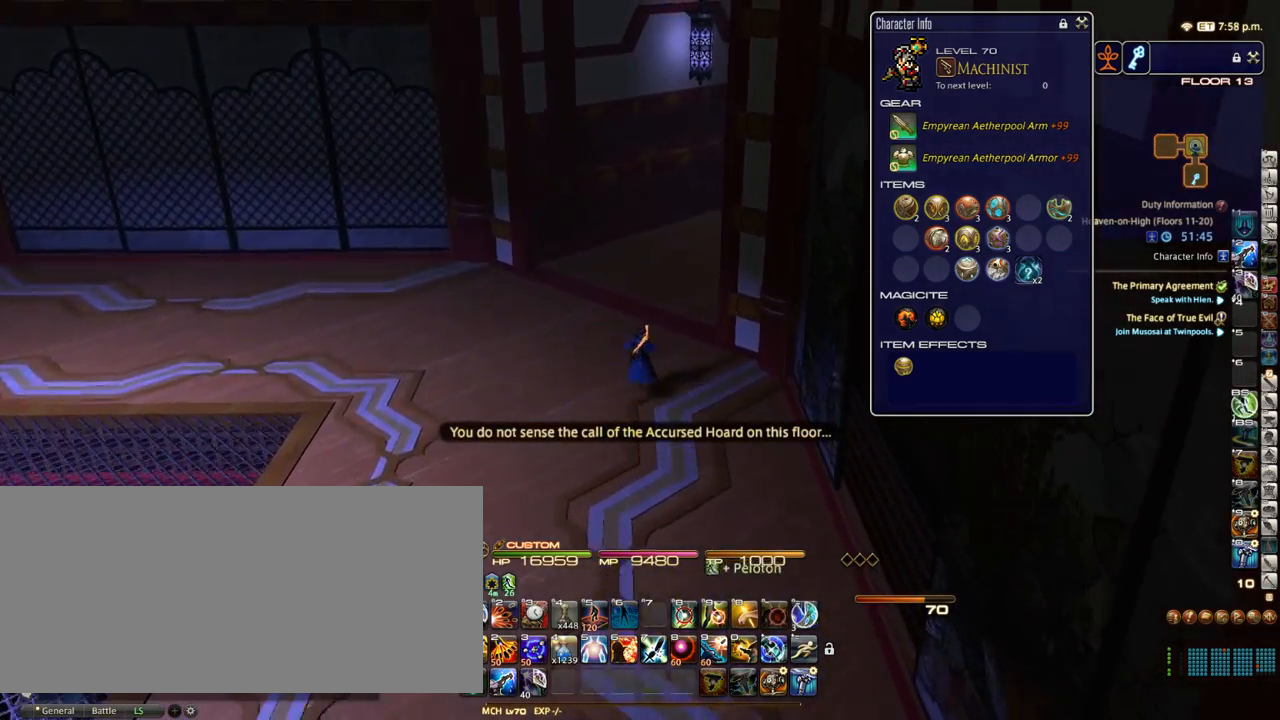
{"keys": ["equals", "w"], "events": [[350, "equals", "down"]]}
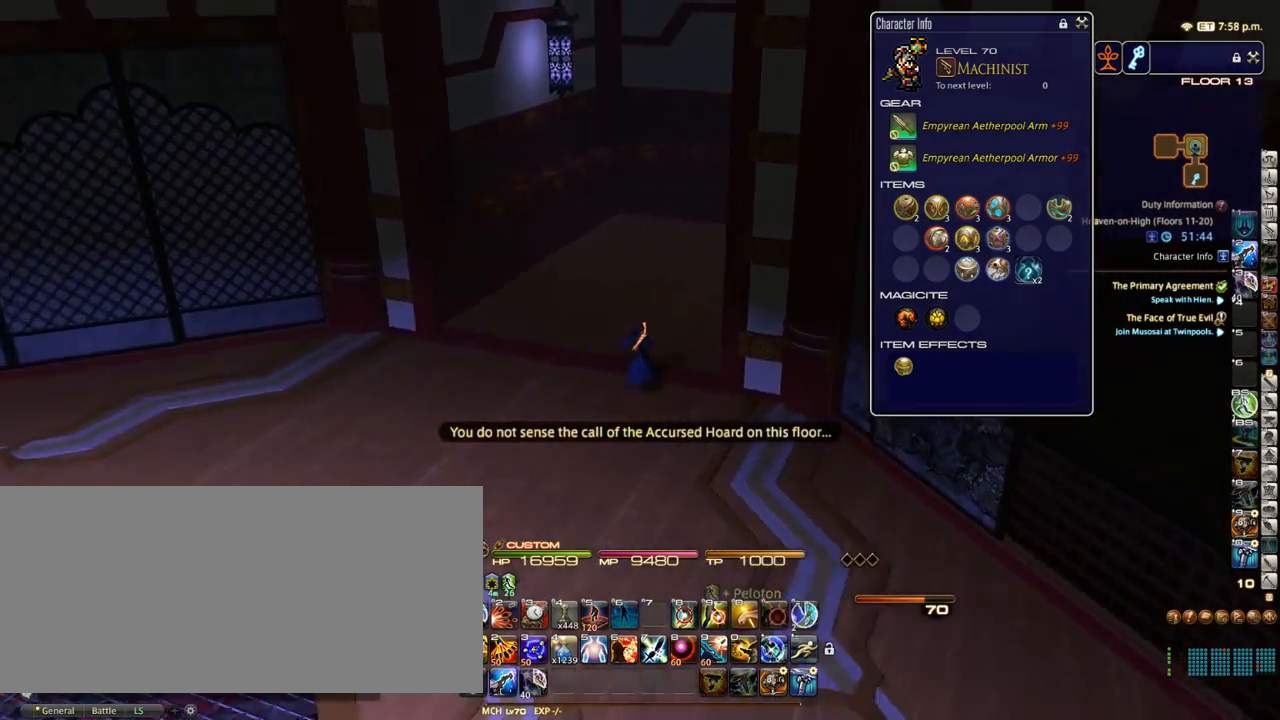
{"keys": ["w"], "events": [[167, "equals", "up"]]}
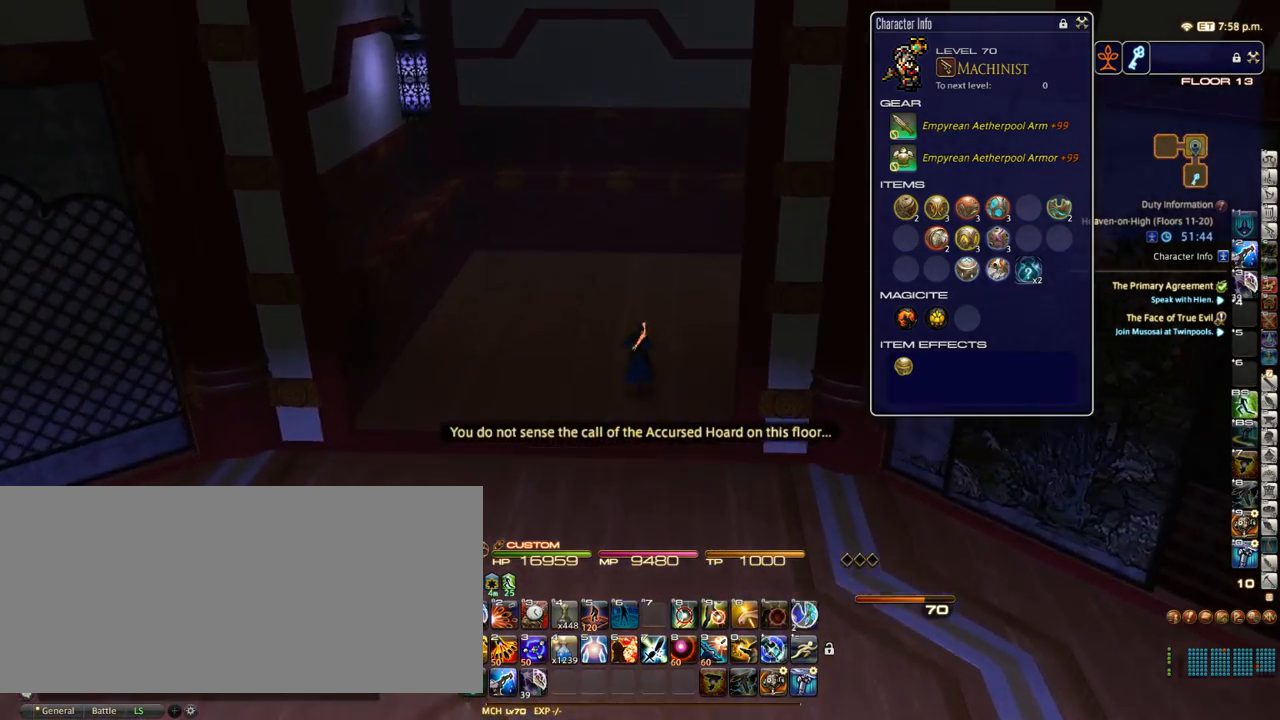
{"keys": ["w"], "events": [[33, "equals", "down"], [83, "d", "down"], [317, "equals", "up"], [350, "d", "up"]]}
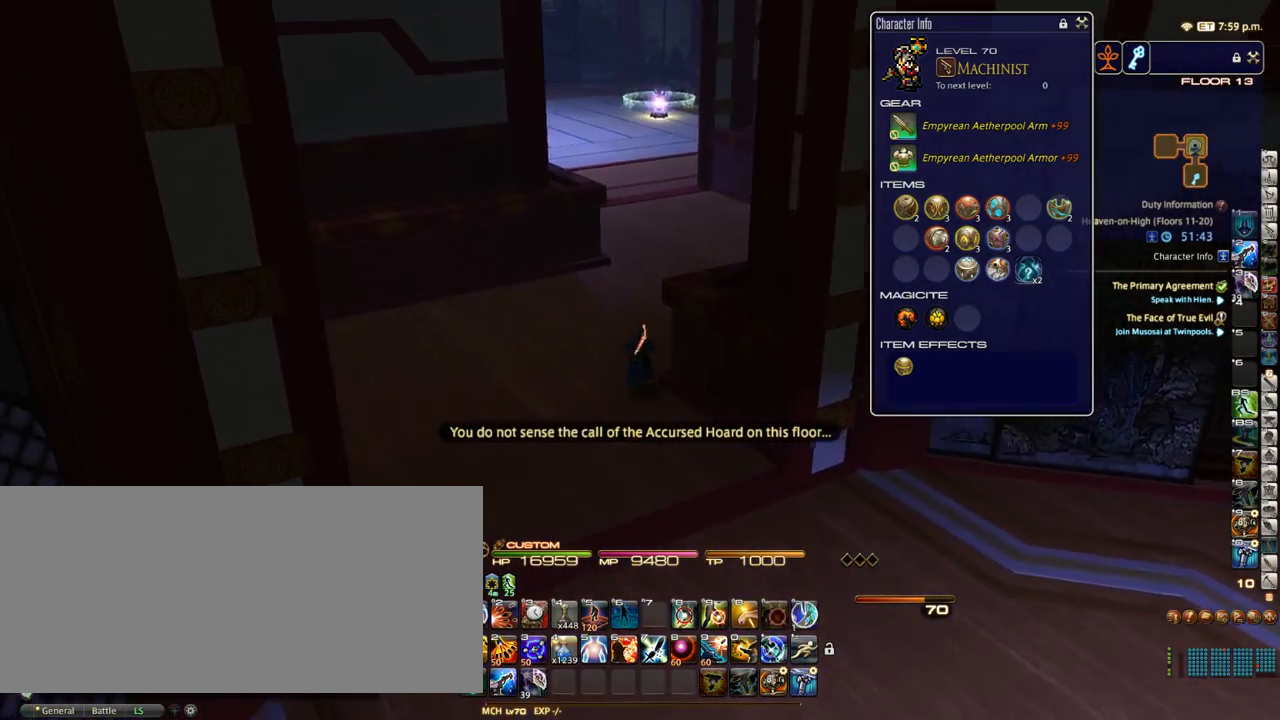
{"keys": ["d", "w"], "events": [[500, "d", "down"]]}
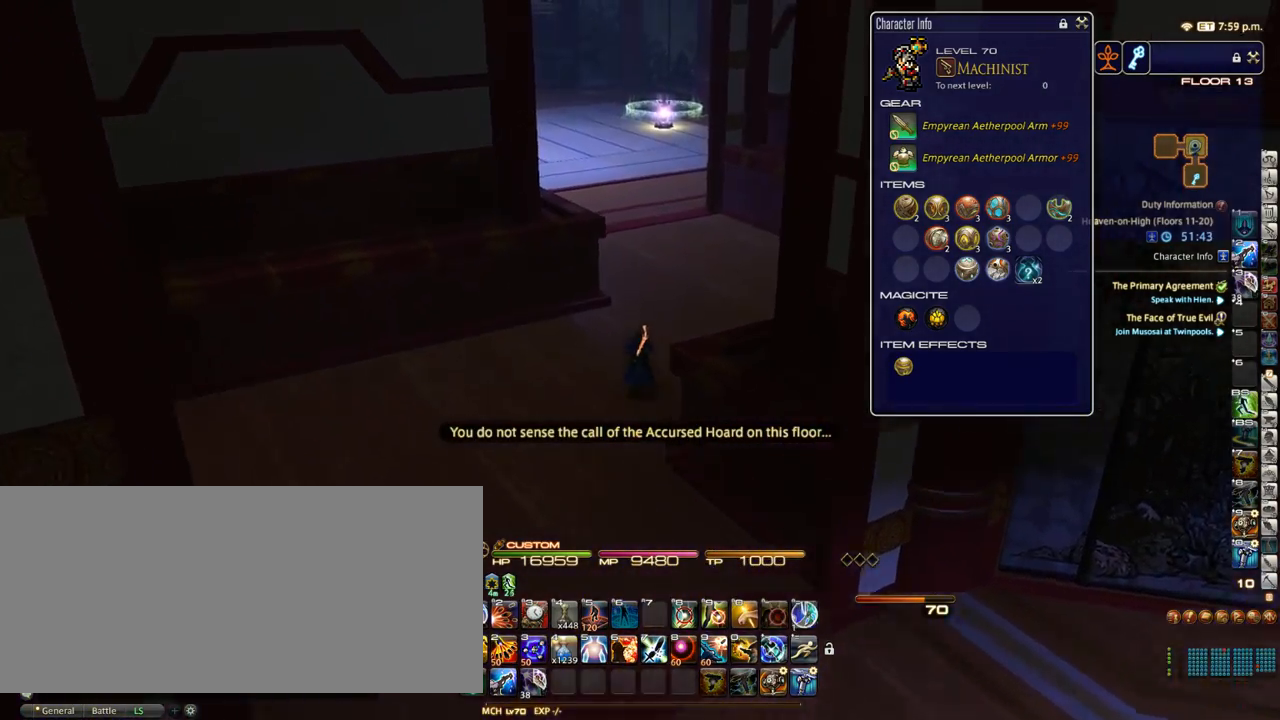
{"keys": ["w"], "events": [[233, "d", "up"]]}
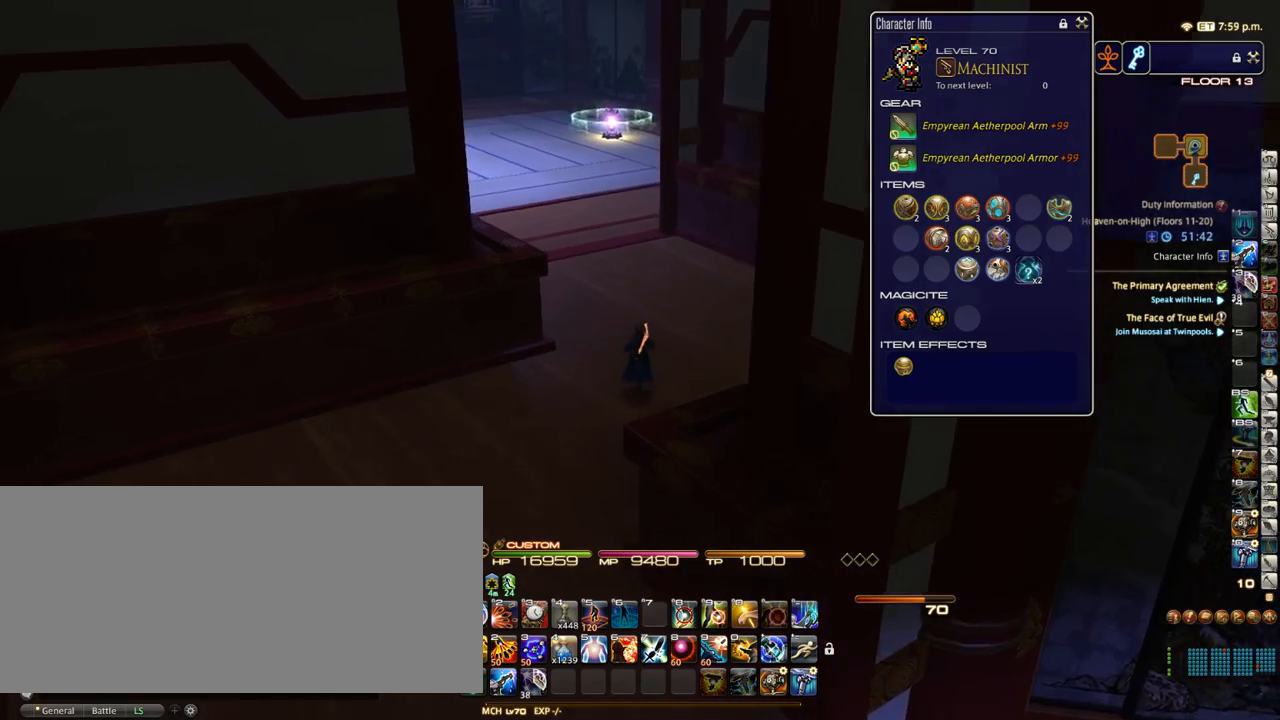
{"keys": ["w"], "events": []}
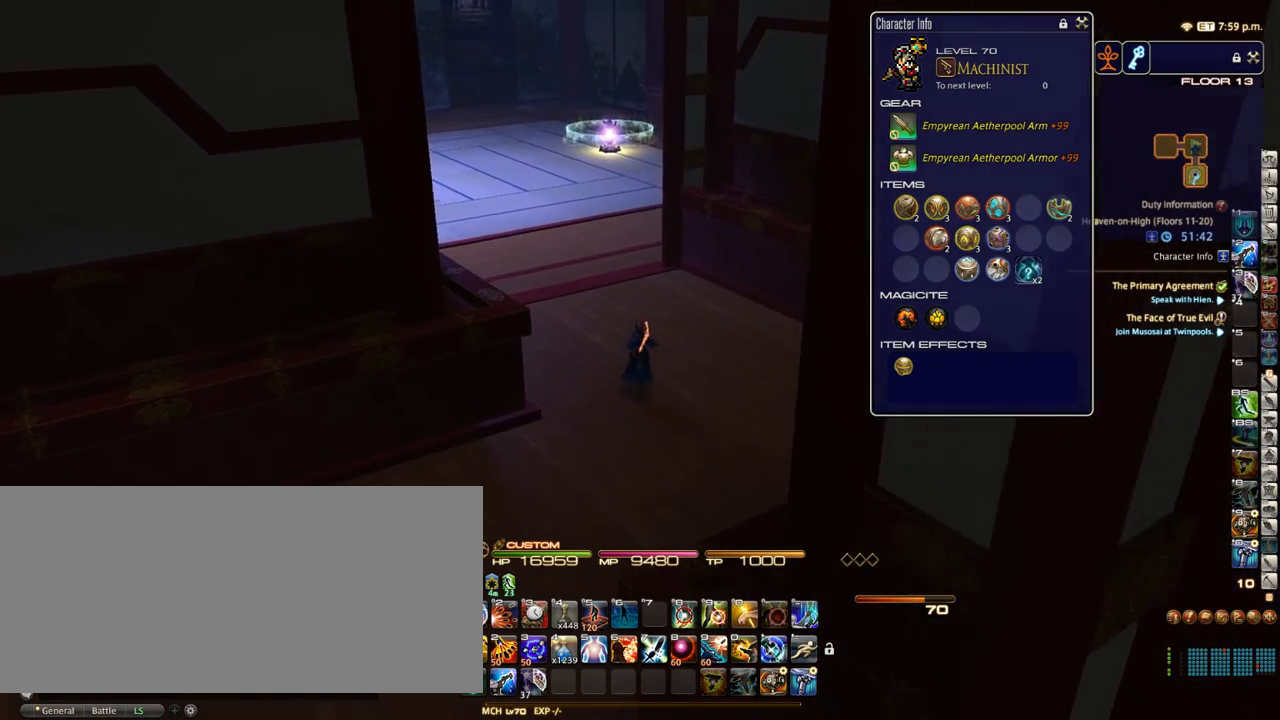
{"keys": ["w"], "events": []}
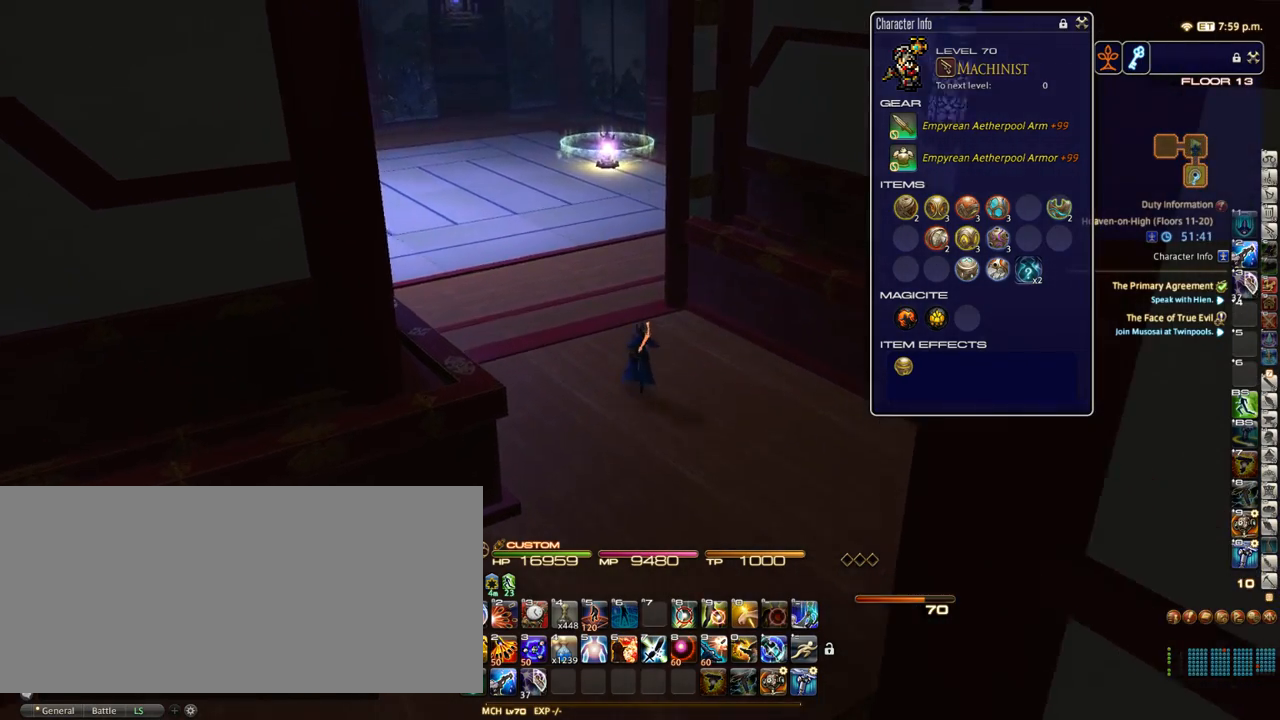
{"keys": ["w"], "events": []}
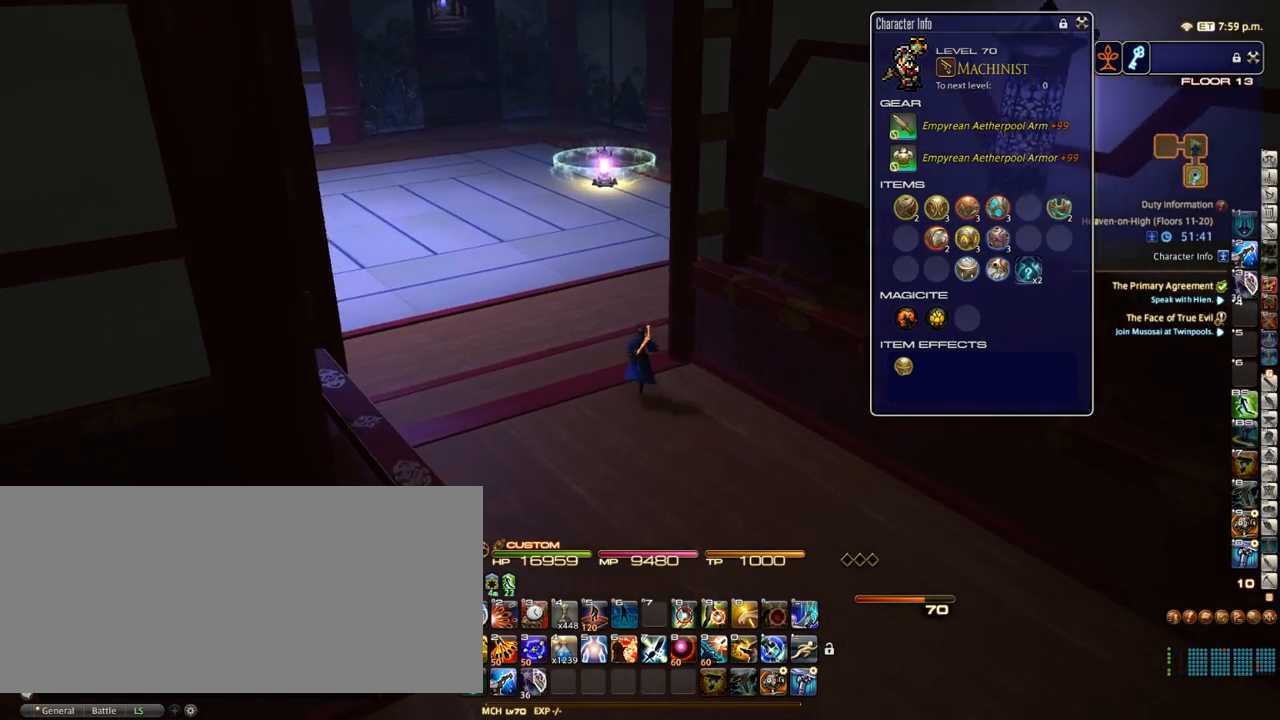
{"keys": ["w"], "events": []}
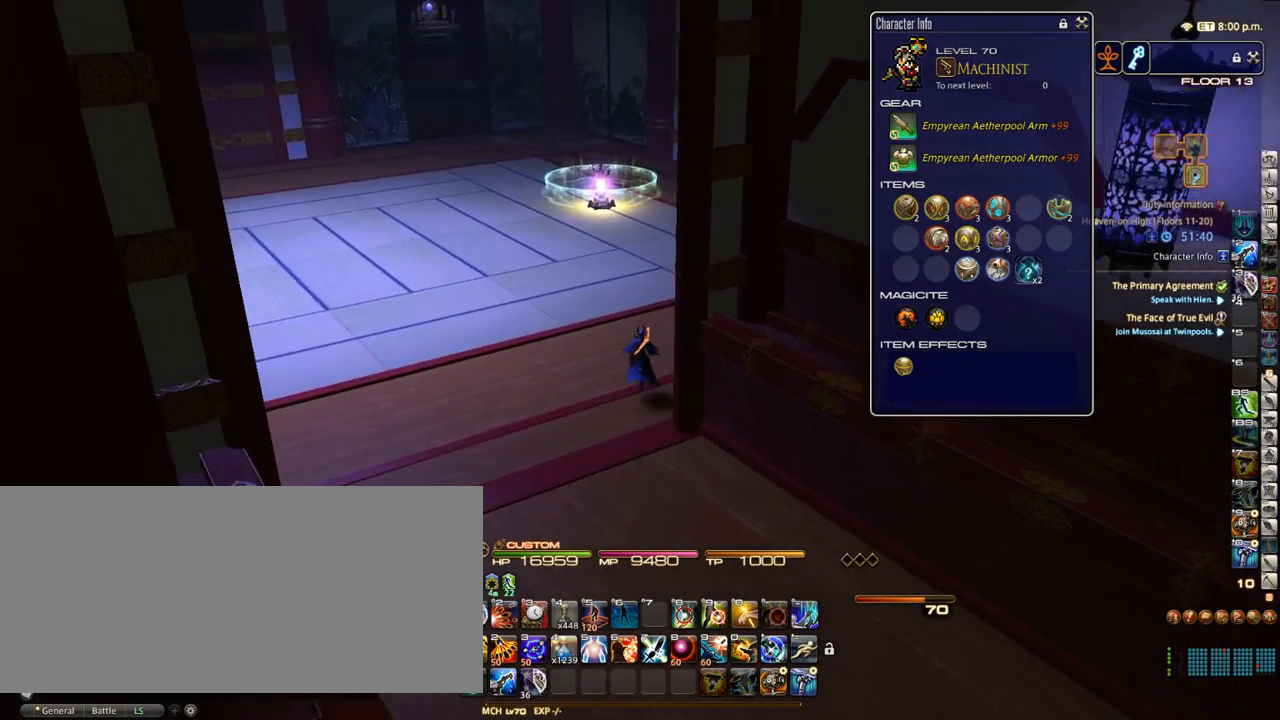
{"keys": ["w"], "events": [[150, "equals", "down"], [400, "equals", "up"]]}
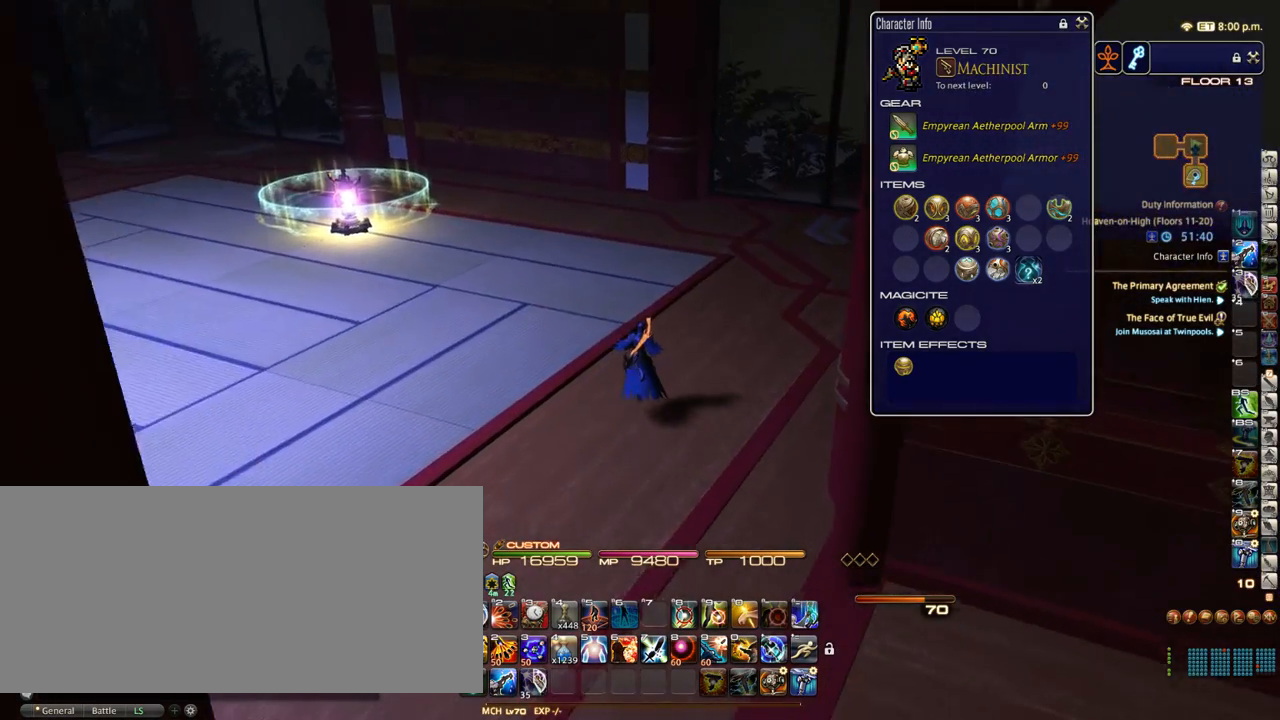
{"keys": ["w"], "events": []}
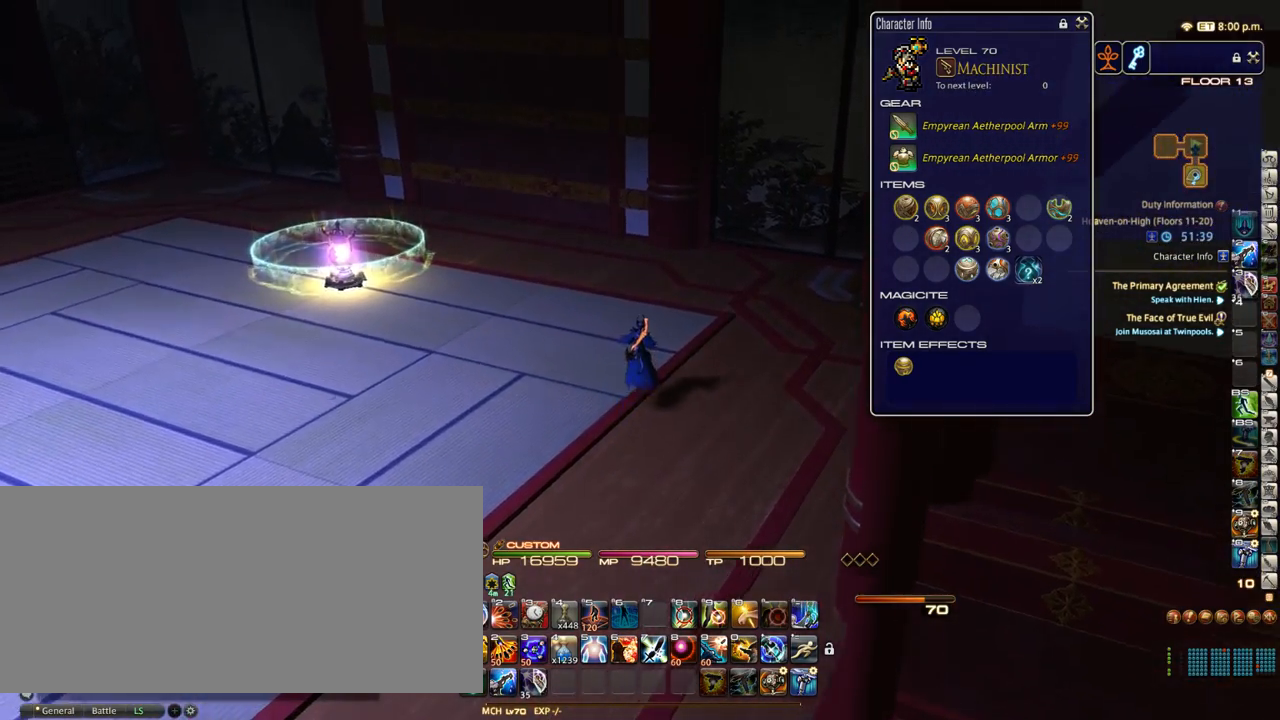
{"keys": ["w"], "events": [[17, "p", "down"], [317, "p", "up"]]}
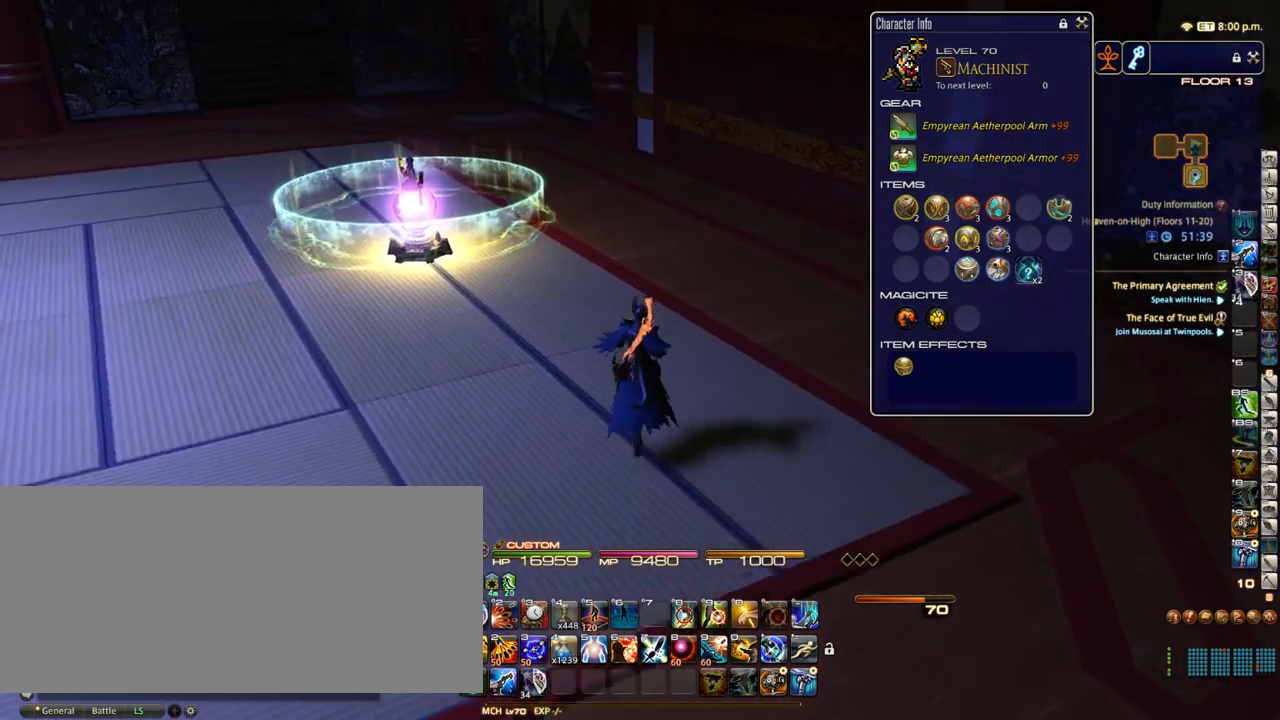
{"keys": ["p", "w"], "events": [[317, "p", "down"]]}
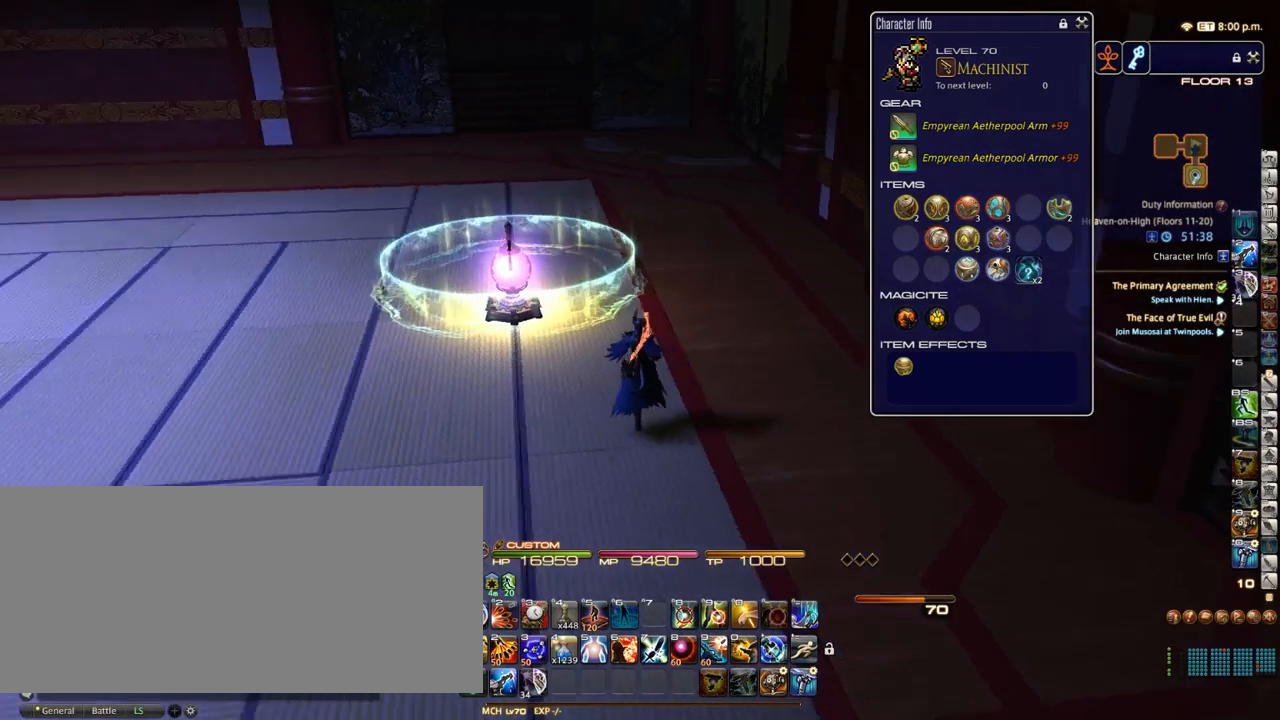
{"keys": ["p", "w"], "events": [[250, "p", "up"], [467, "p", "down"]]}
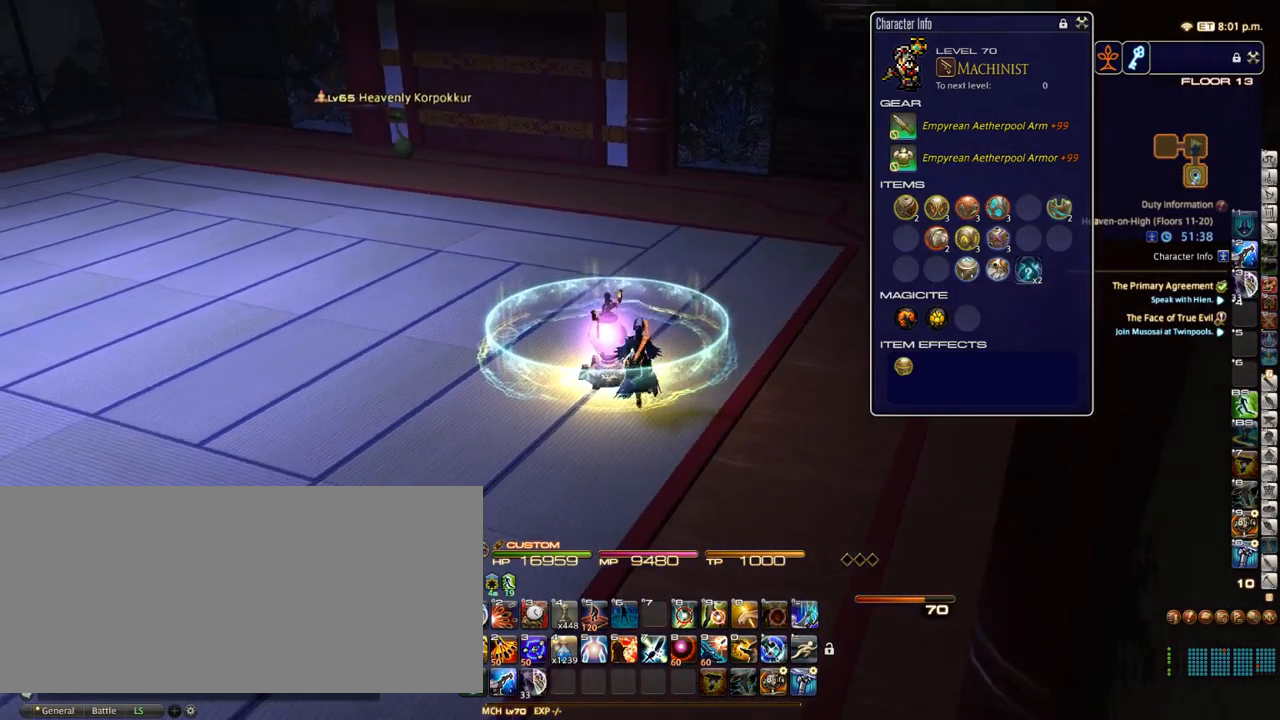
{"keys": [], "events": [[67, "p", "up"], [117, "w", "up"]]}